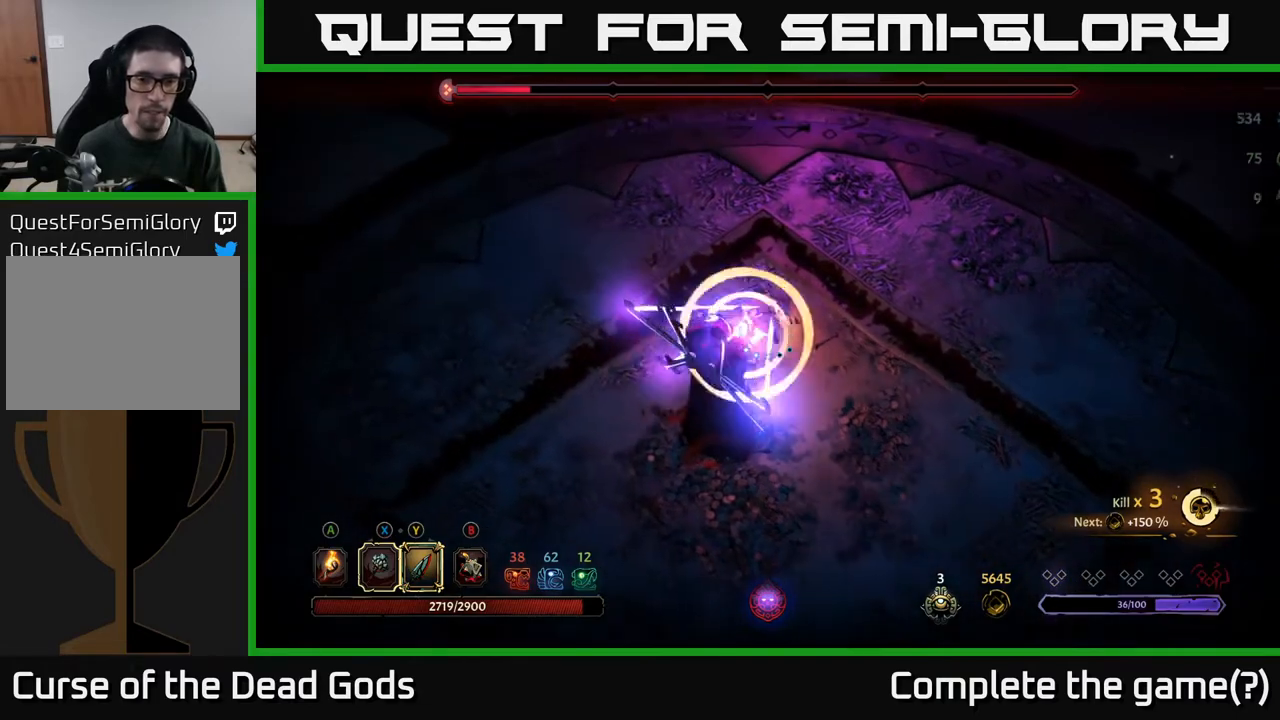
Gameplay with a controller (Xbox layout); each line is a JSON object with the inputs held at the frame after it. "events" lists button and stick changes between this image and that frame as [ms after this image, input, new state], when the widget could be followed in between.
{"buttons": ["R2"], "left_stick": "down", "right_stick": "center", "events": [[200, "left_stick", "down-left"], [267, "R2", "down"], [417, "left_stick", "down"]]}
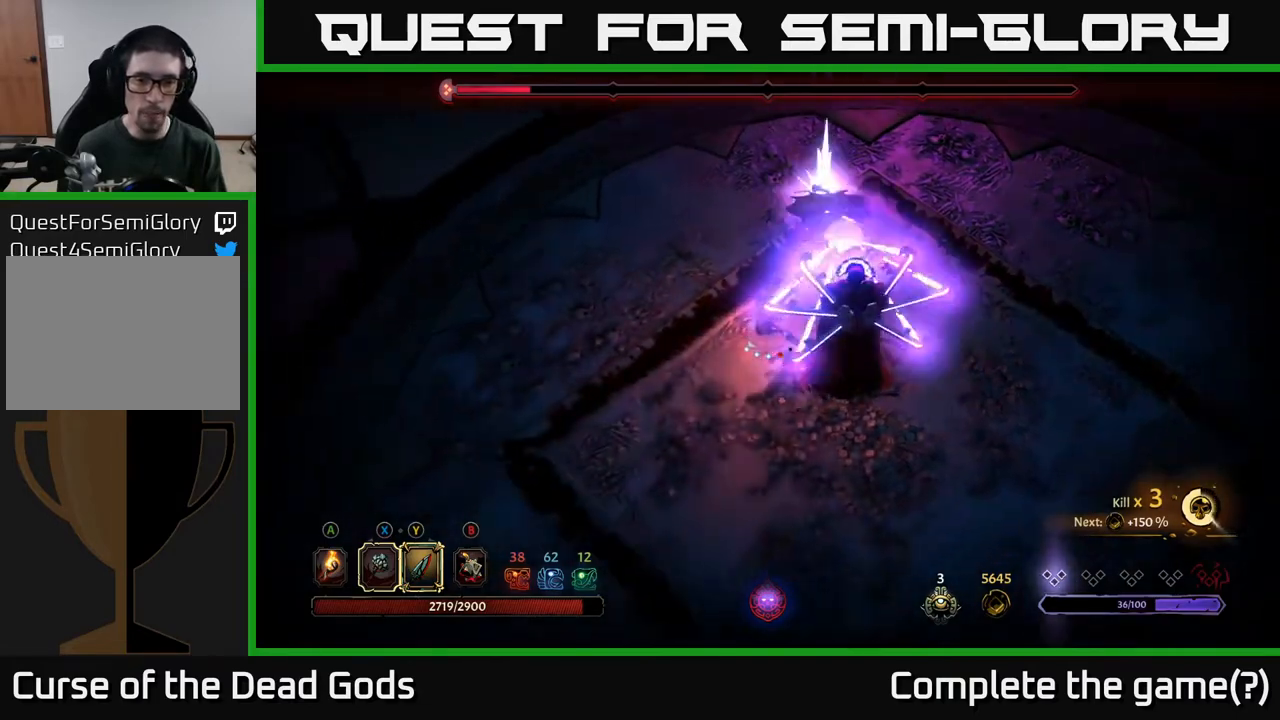
{"buttons": ["R2"], "left_stick": "right", "right_stick": "center", "events": [[33, "R2", "up"], [250, "left_stick", "down-right"], [300, "R2", "down"], [400, "left_stick", "right"]]}
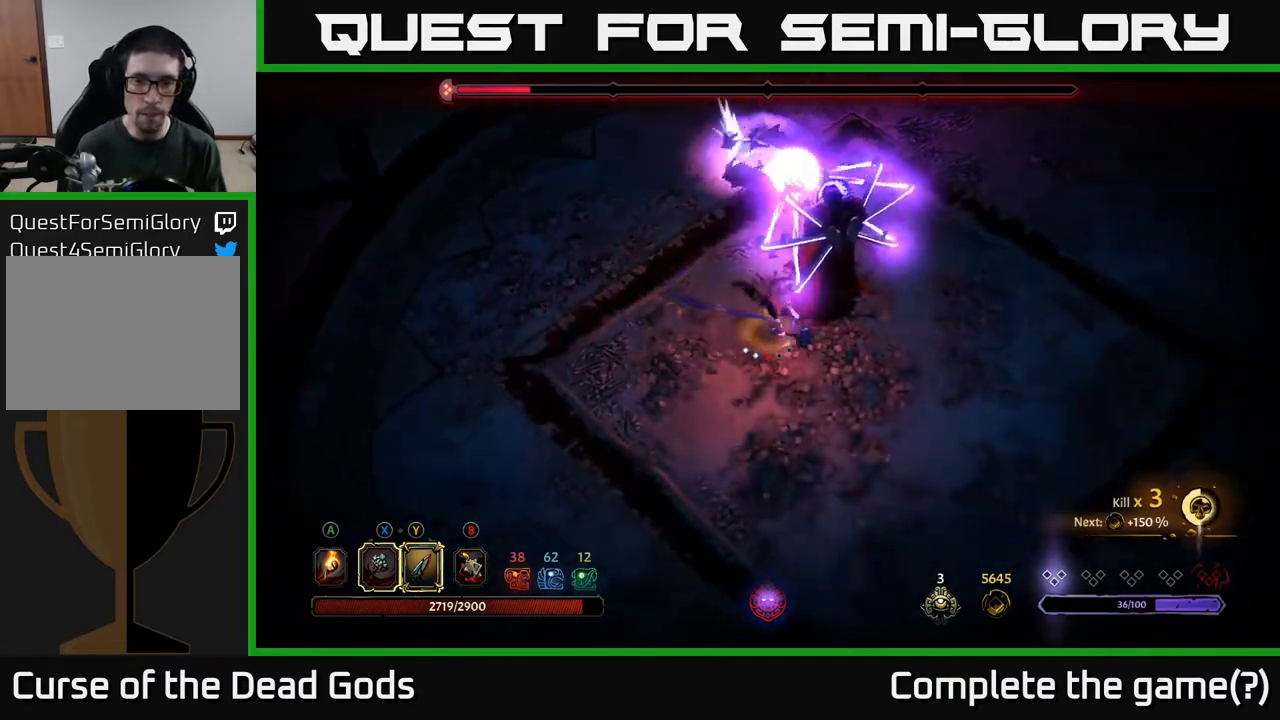
{"buttons": [], "left_stick": "up-right", "right_stick": "center", "events": [[133, "R2", "up"], [300, "left_stick", "up-right"]]}
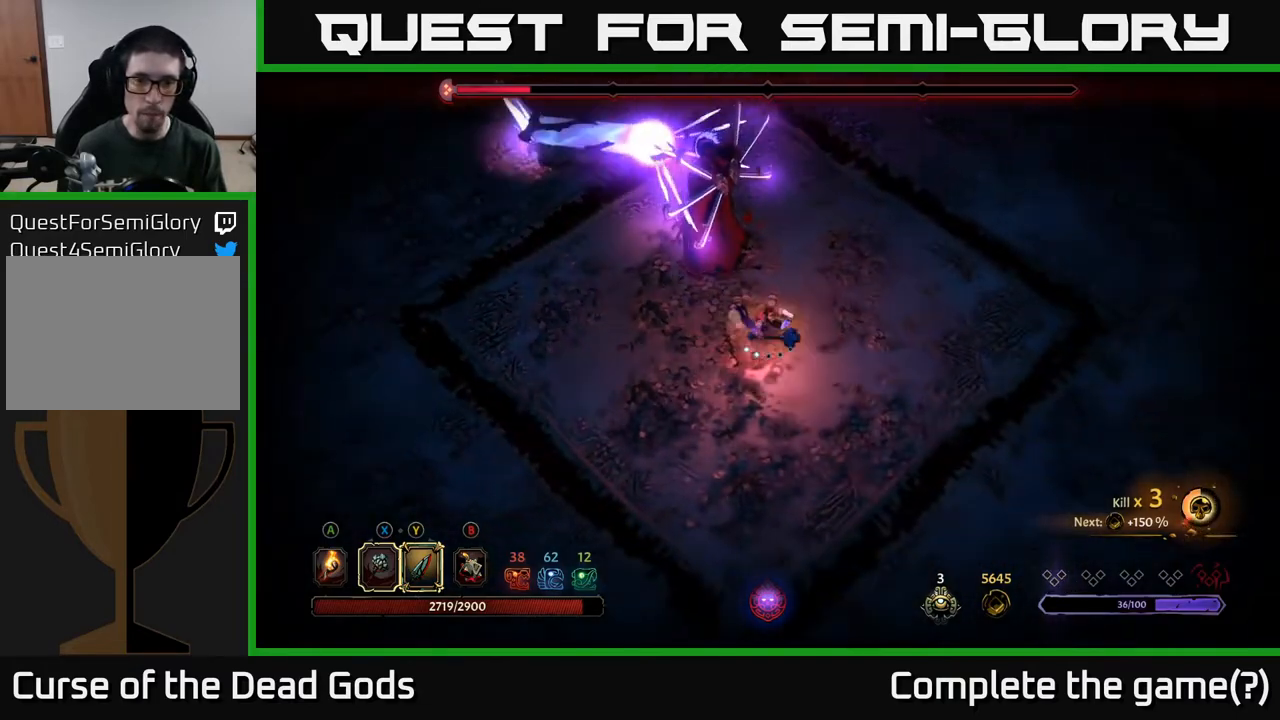
{"buttons": [], "left_stick": "up", "right_stick": "center", "events": [[283, "left_stick", "up"]]}
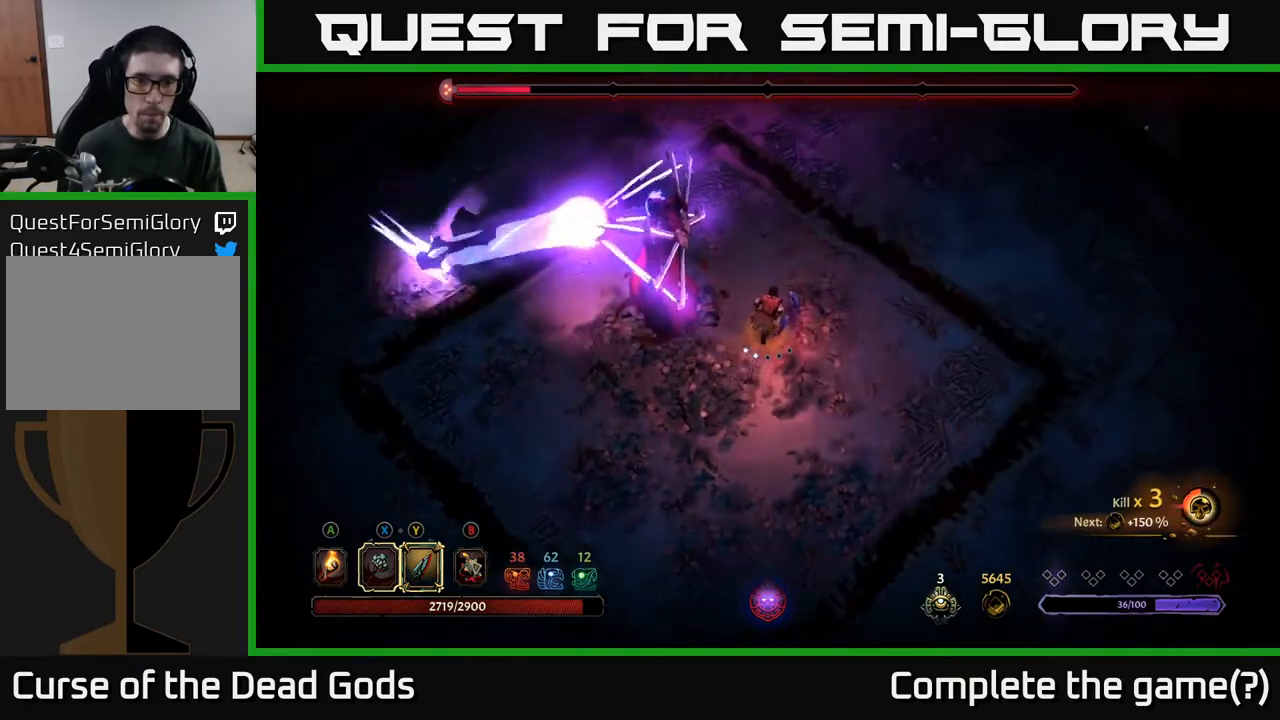
{"buttons": ["Y"], "left_stick": "left", "right_stick": "center", "events": [[267, "Y", "down"], [433, "left_stick", "left"]]}
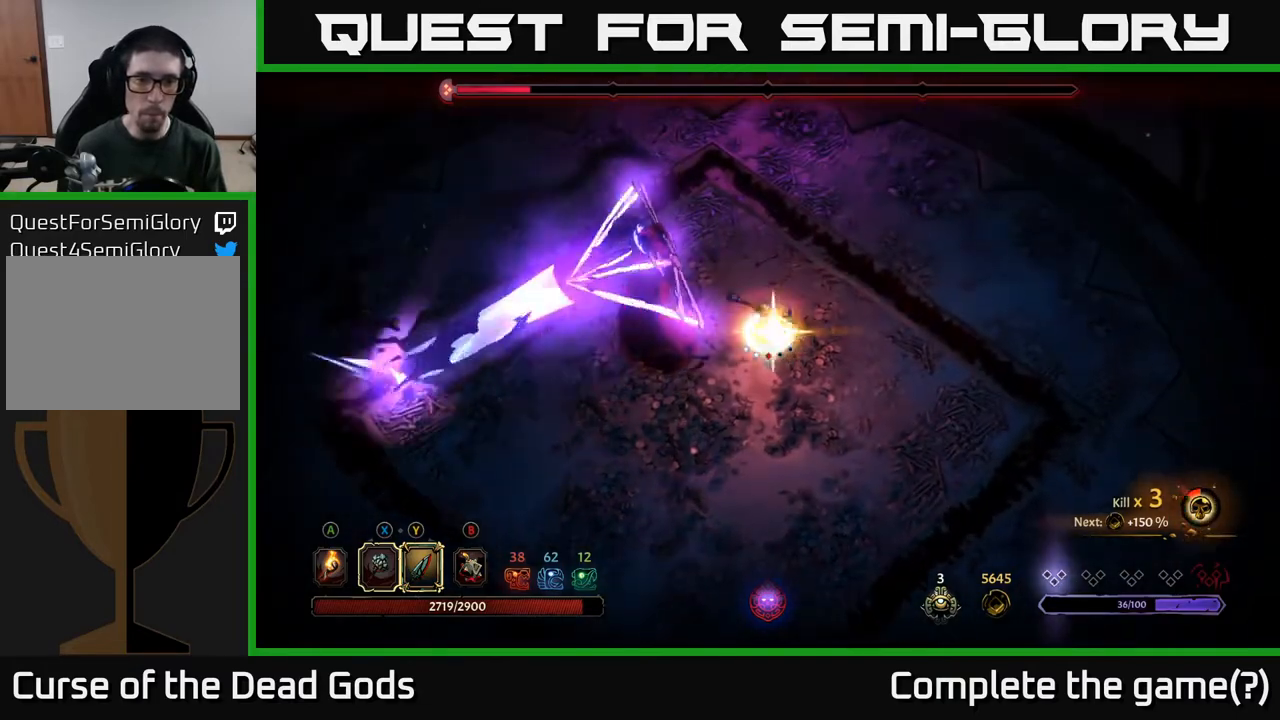
{"buttons": [], "left_stick": "center", "right_stick": "center", "events": [[117, "Y", "up"], [417, "left_stick", "center"]]}
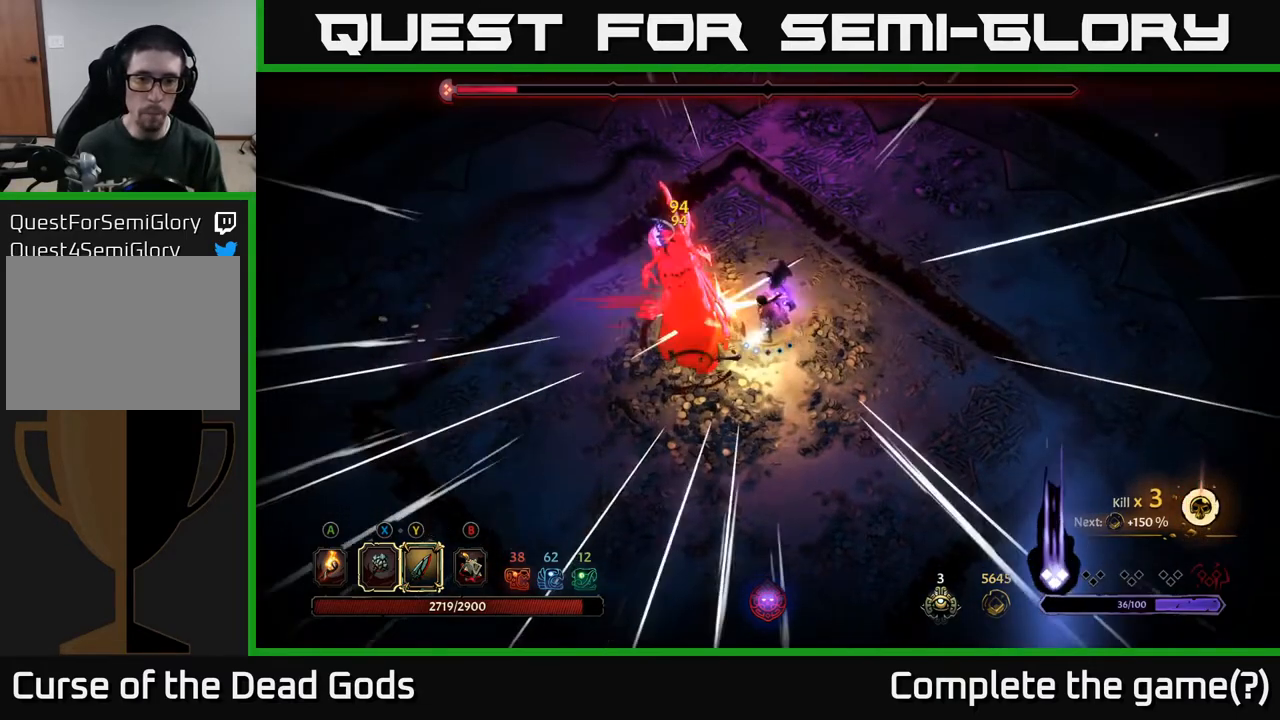
{"buttons": ["Y"], "left_stick": "left", "right_stick": "center", "events": [[367, "left_stick", "left"], [483, "Y", "down"]]}
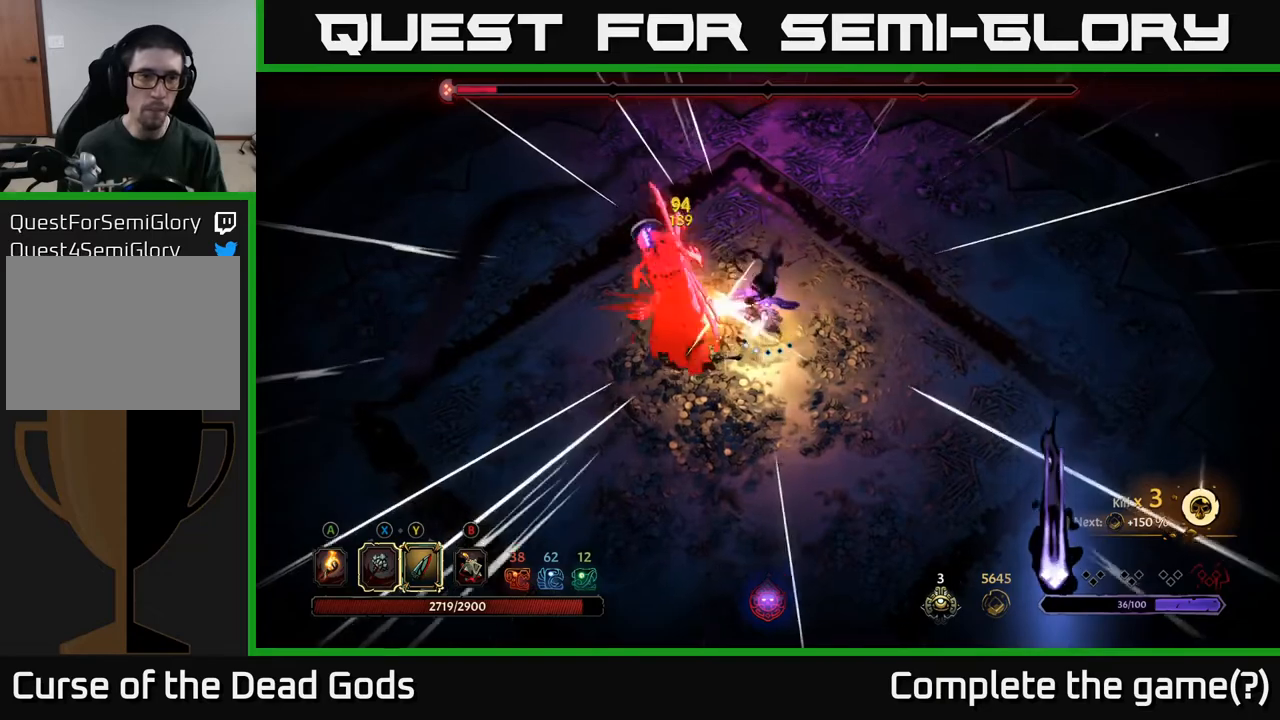
{"buttons": [], "left_stick": "left", "right_stick": "center", "events": [[167, "Y", "up"]]}
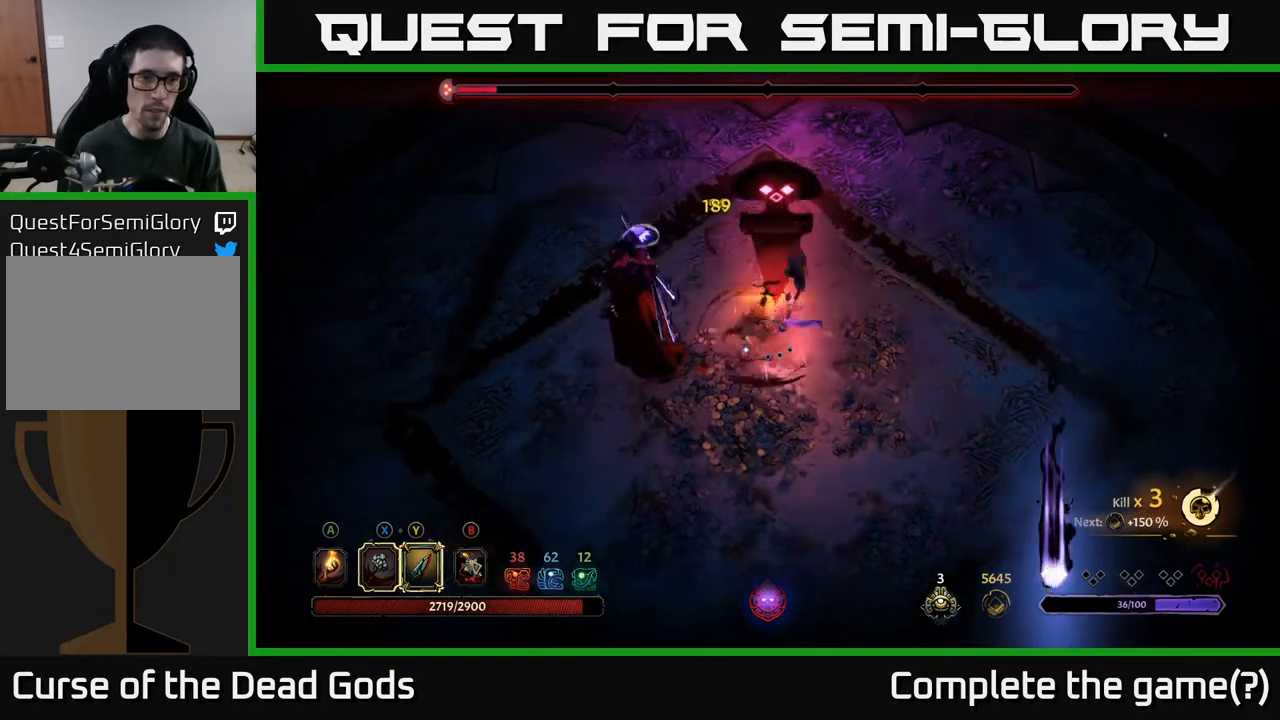
{"buttons": [], "left_stick": "left", "right_stick": "center", "events": []}
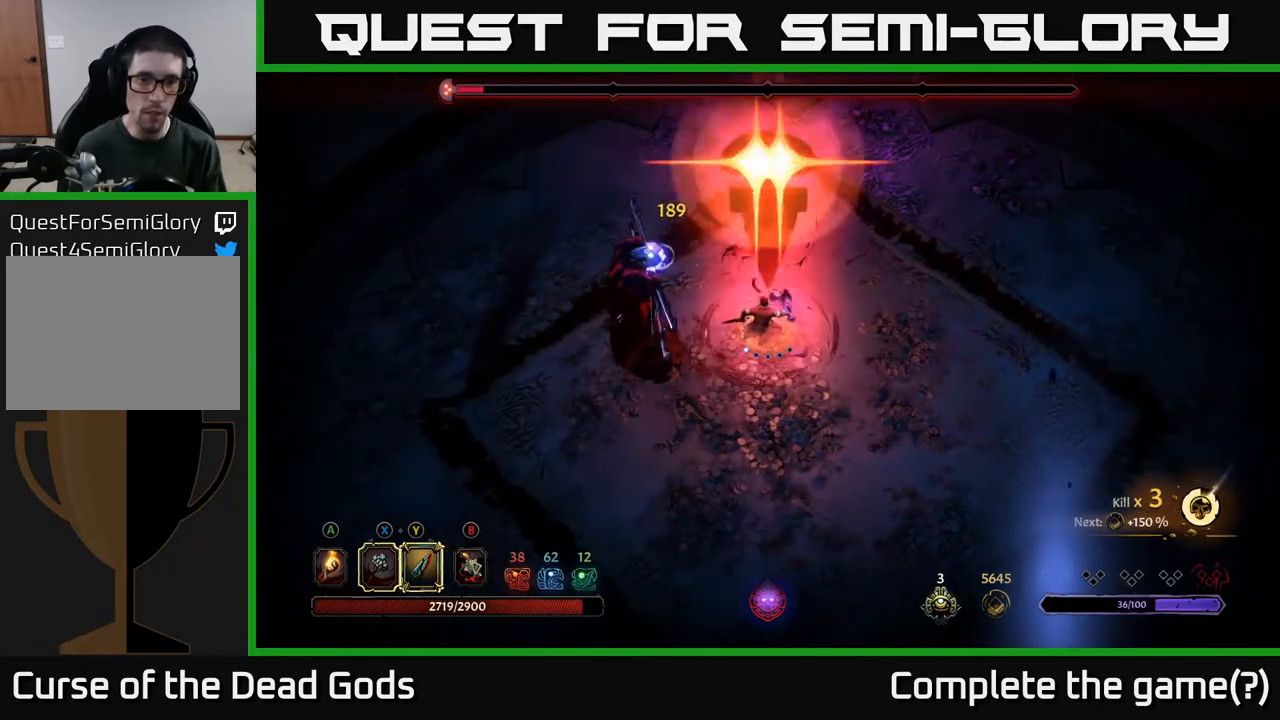
{"buttons": [], "left_stick": "left", "right_stick": "center", "events": [[200, "R2", "down"], [467, "R2", "up"]]}
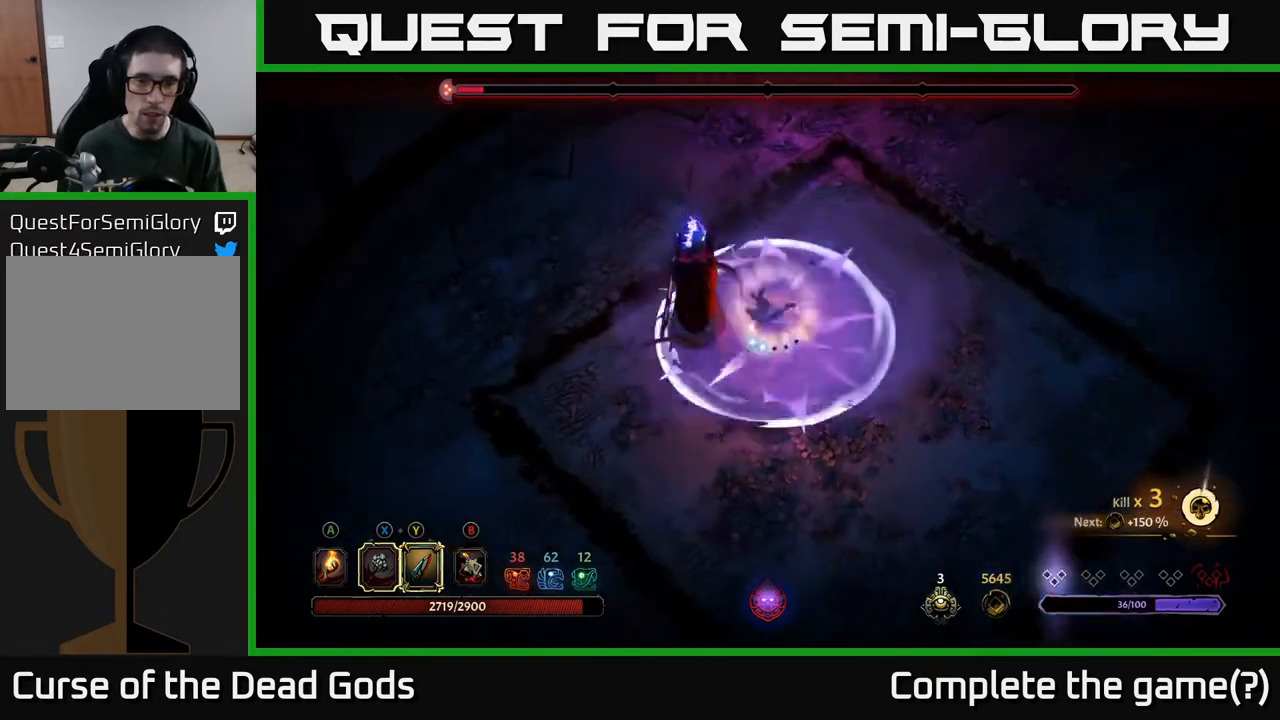
{"buttons": [], "left_stick": "up", "right_stick": "center", "events": [[50, "left_stick", "center"], [283, "left_stick", "up"]]}
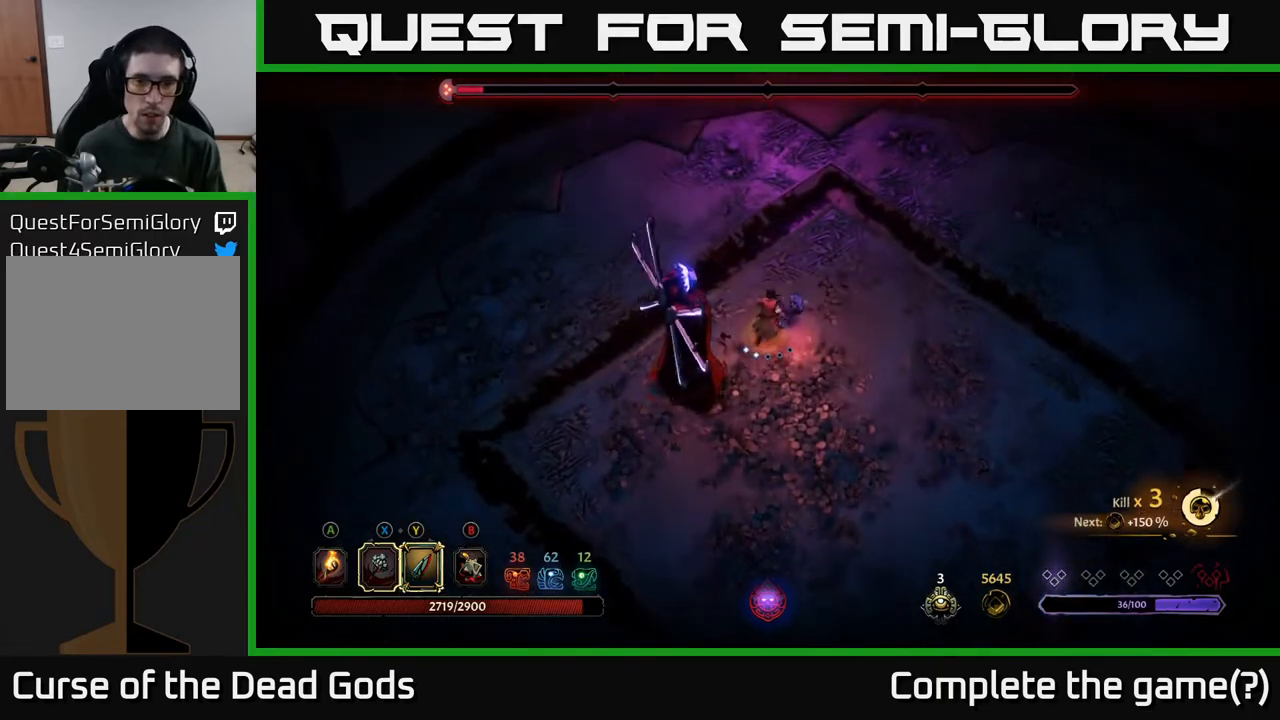
{"buttons": [], "left_stick": "left", "right_stick": "center", "events": [[117, "left_stick", "up-left"], [233, "left_stick", "left"]]}
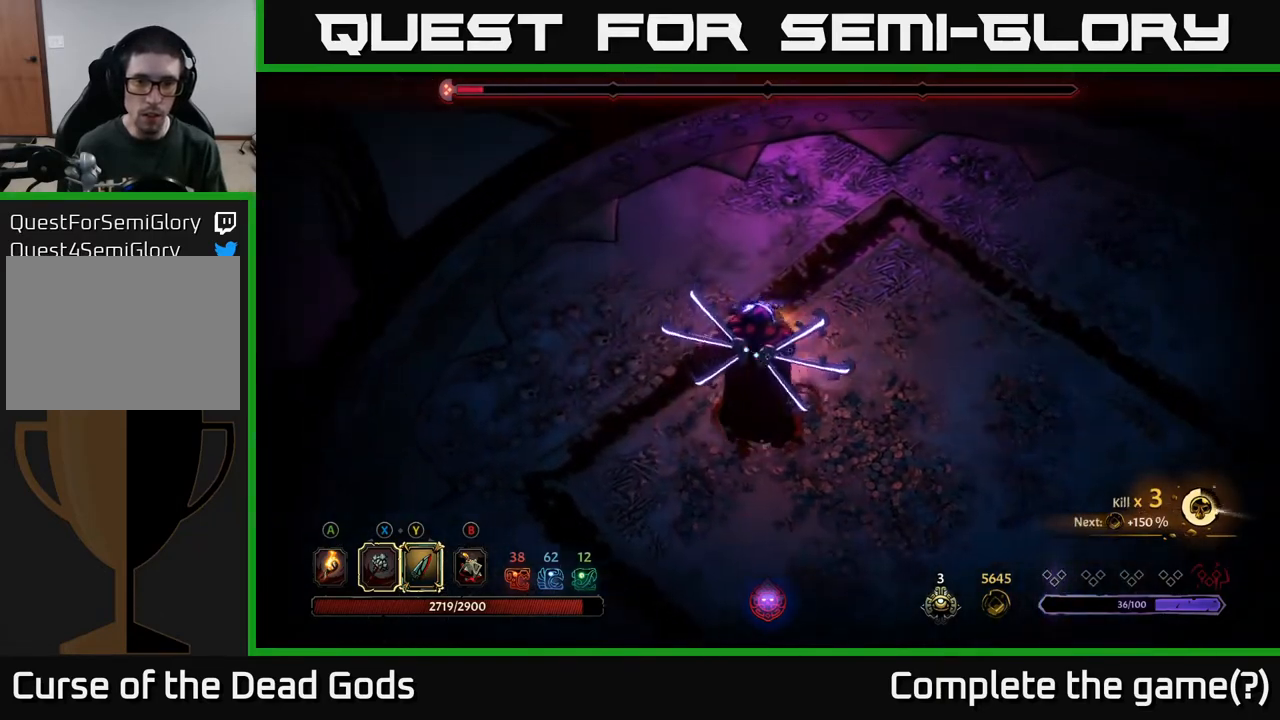
{"buttons": [], "left_stick": "down", "right_stick": "center", "events": [[83, "left_stick", "down-left"], [400, "left_stick", "down"]]}
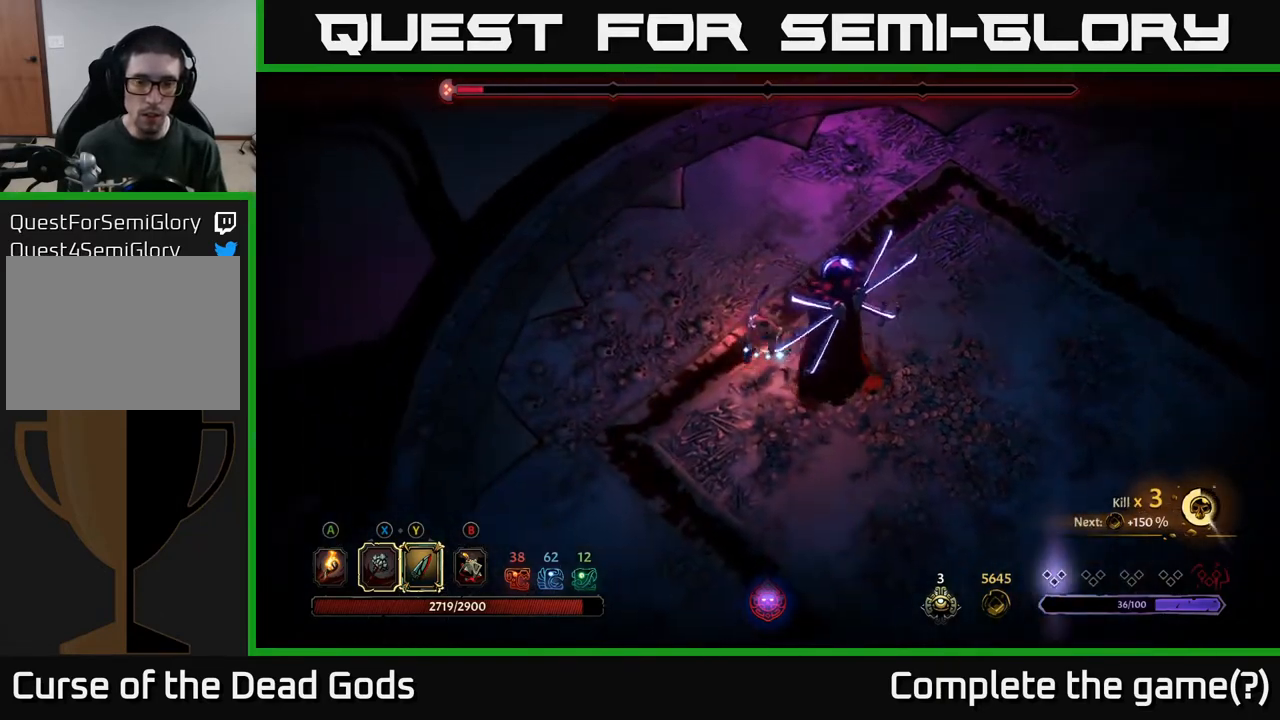
{"buttons": ["Y"], "left_stick": "right", "right_stick": "center", "events": [[50, "left_stick", "down-right"], [83, "R2", "down"], [250, "left_stick", "right"], [350, "R2", "up"], [467, "Y", "down"]]}
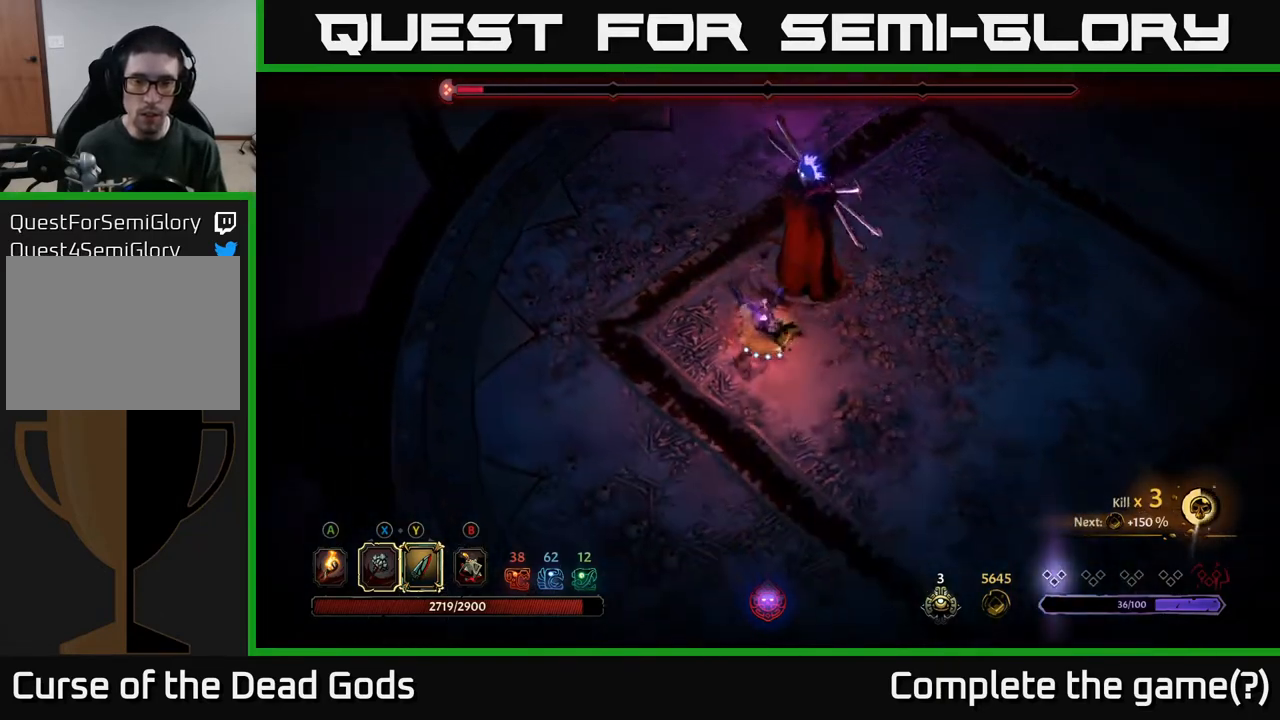
{"buttons": [], "left_stick": "up-right", "right_stick": "center", "events": [[67, "left_stick", "up-right"], [500, "Y", "up"]]}
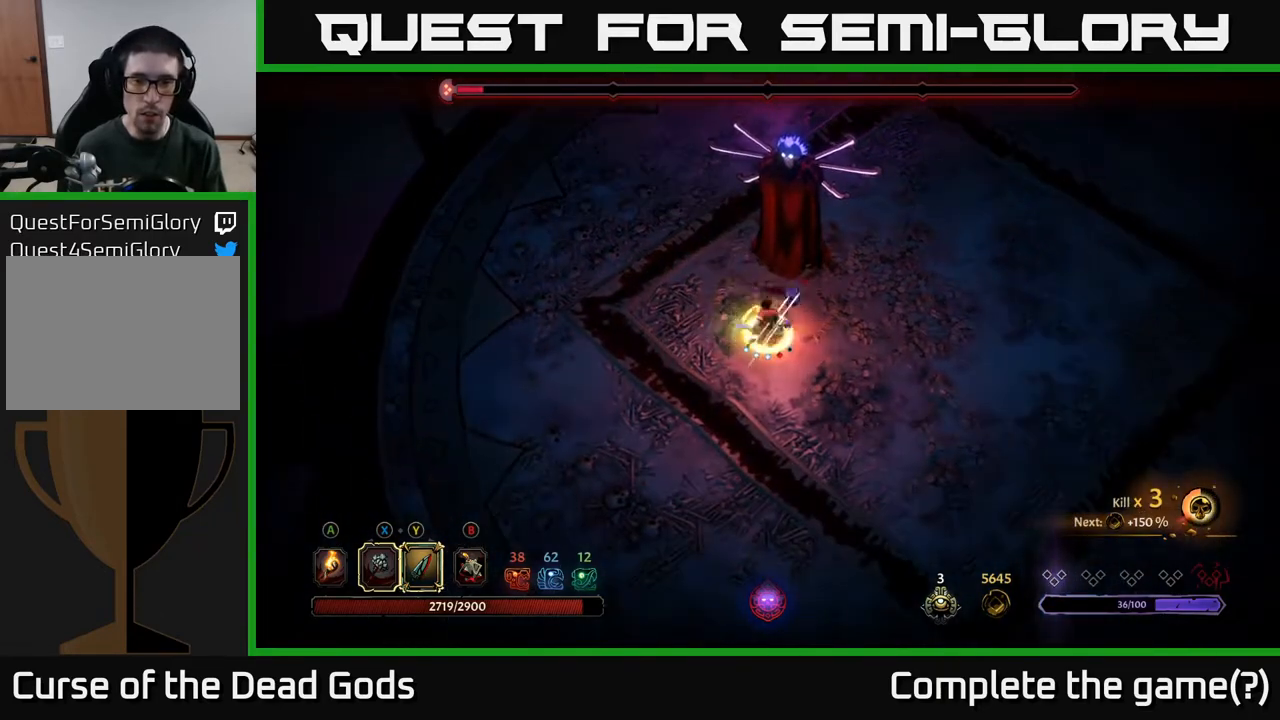
{"buttons": [], "left_stick": "center", "right_stick": "center", "events": [[33, "left_stick", "up"], [400, "left_stick", "center"]]}
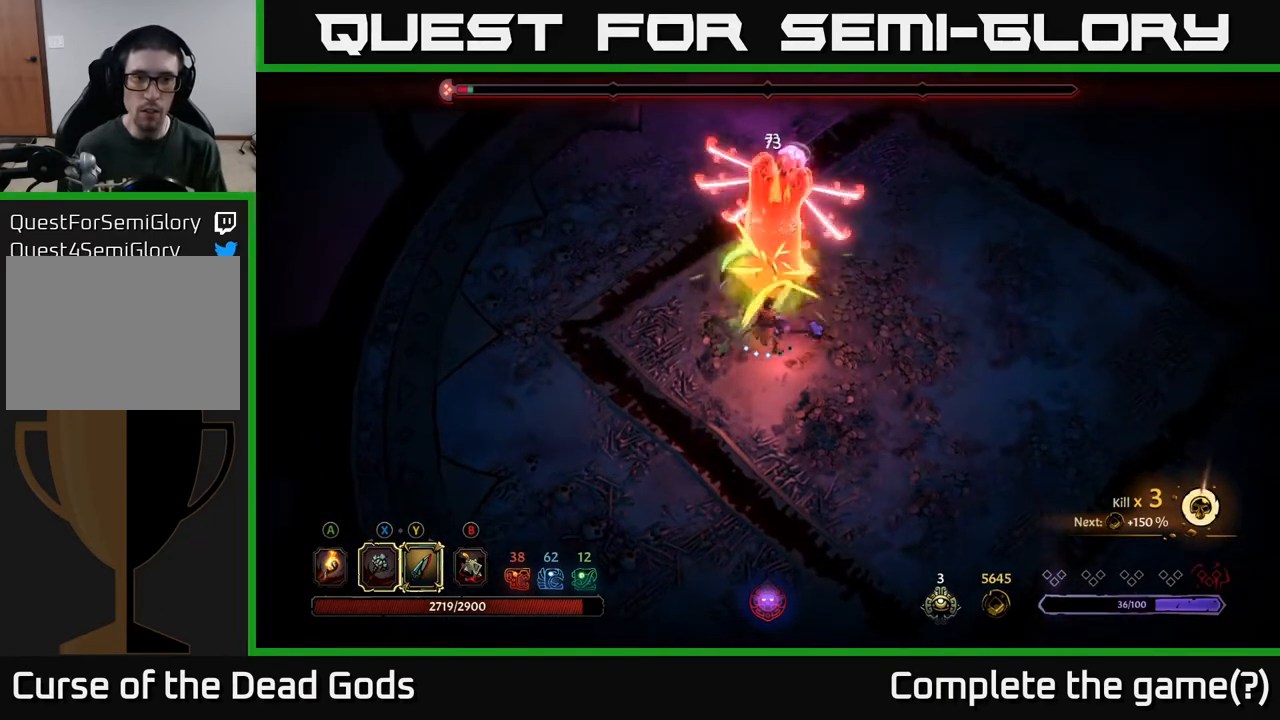
{"buttons": ["Y"], "left_stick": "up", "right_stick": "center", "events": [[267, "left_stick", "up"], [383, "Y", "down"]]}
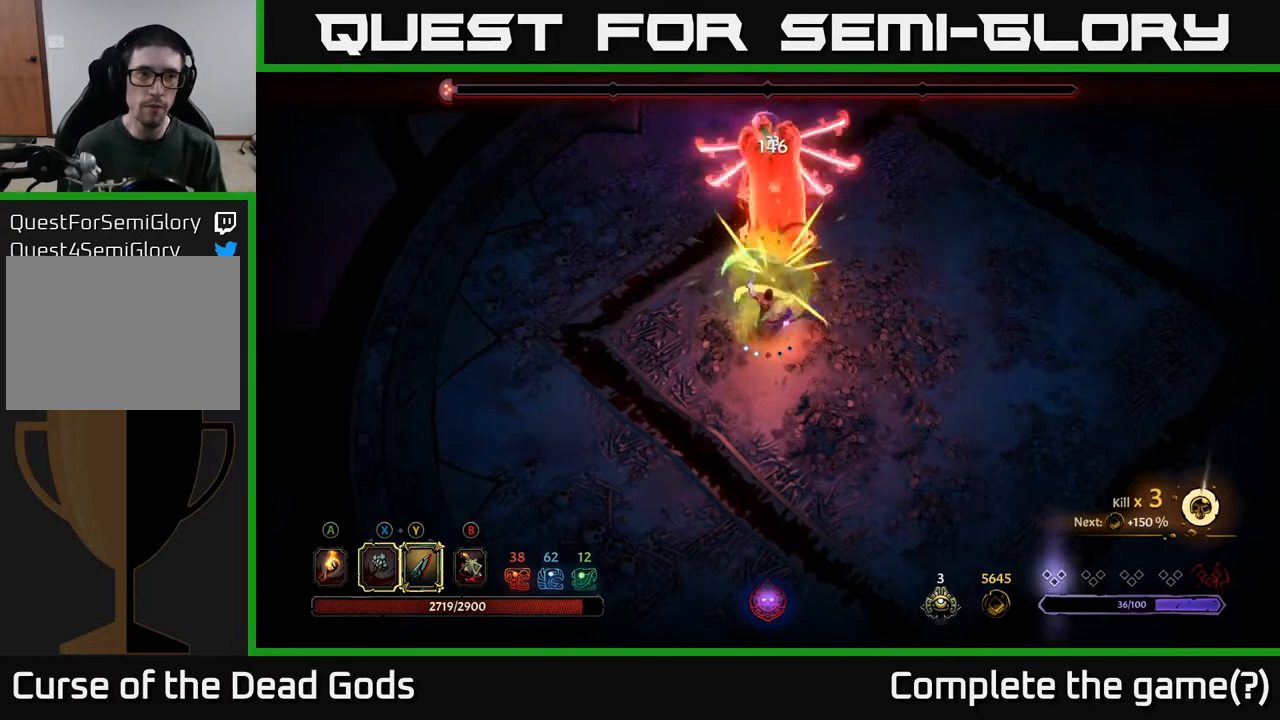
{"buttons": [], "left_stick": "center", "right_stick": "center", "events": [[33, "Y", "up"], [467, "left_stick", "center"]]}
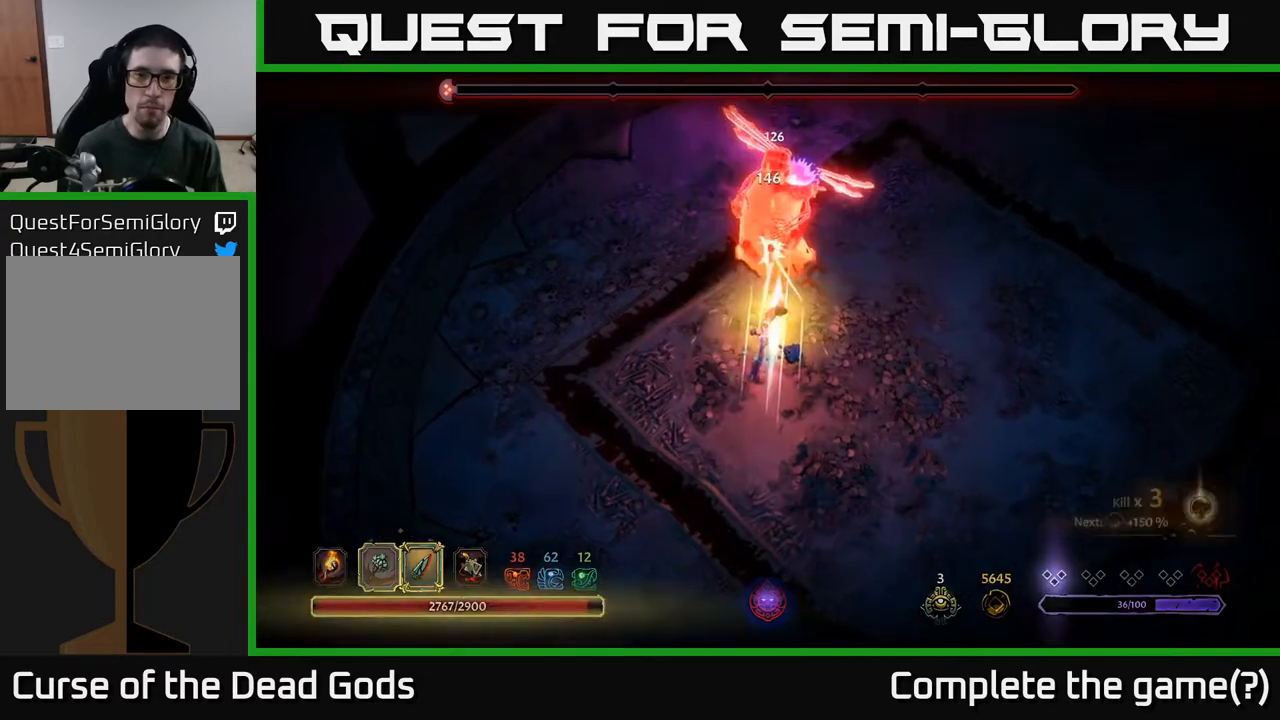
{"buttons": [], "left_stick": "center", "right_stick": "center", "events": []}
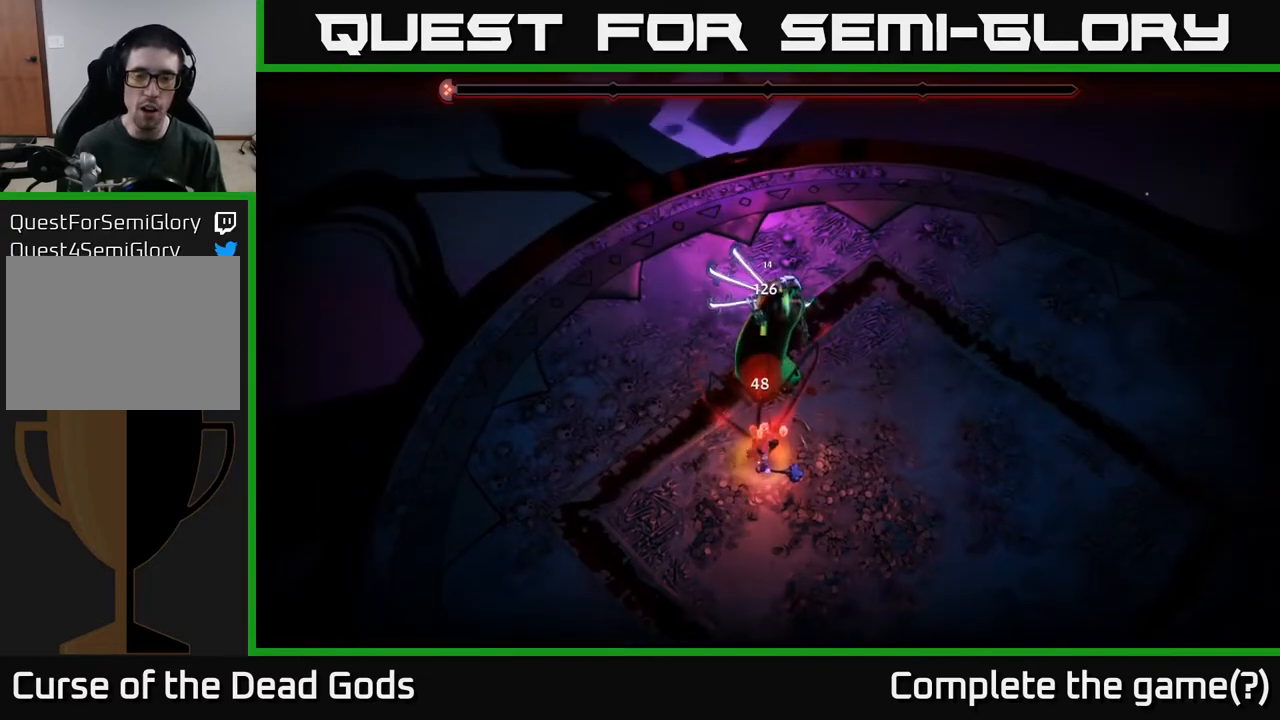
{"buttons": [], "left_stick": "center", "right_stick": "center", "events": []}
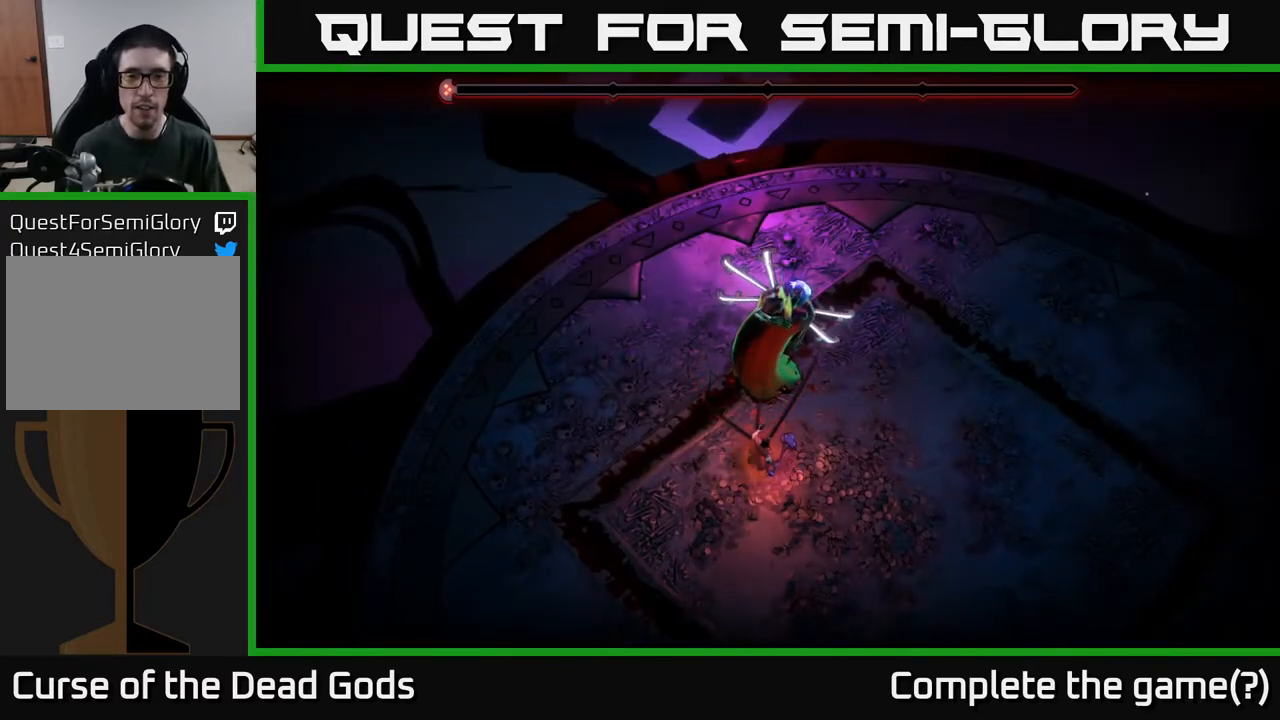
{"buttons": [], "left_stick": "center", "right_stick": "center", "events": []}
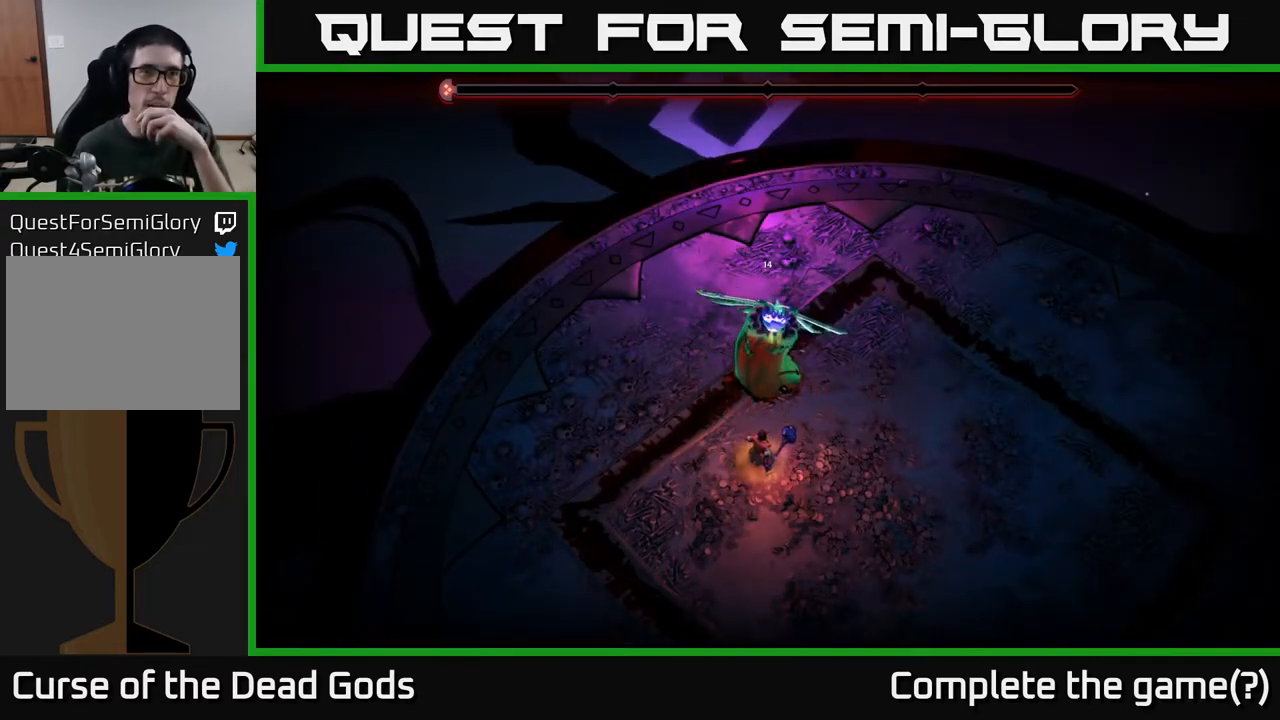
{"buttons": [], "left_stick": "center", "right_stick": "center", "events": []}
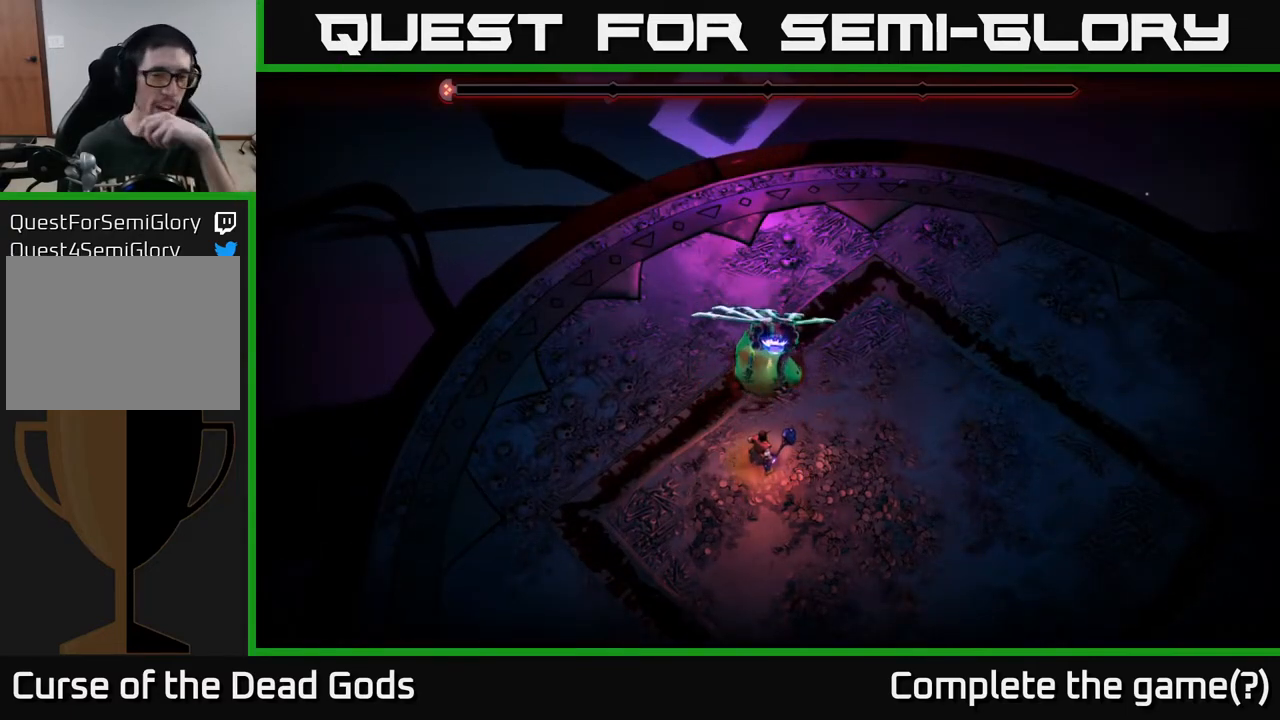
{"buttons": [], "left_stick": "center", "right_stick": "center", "events": []}
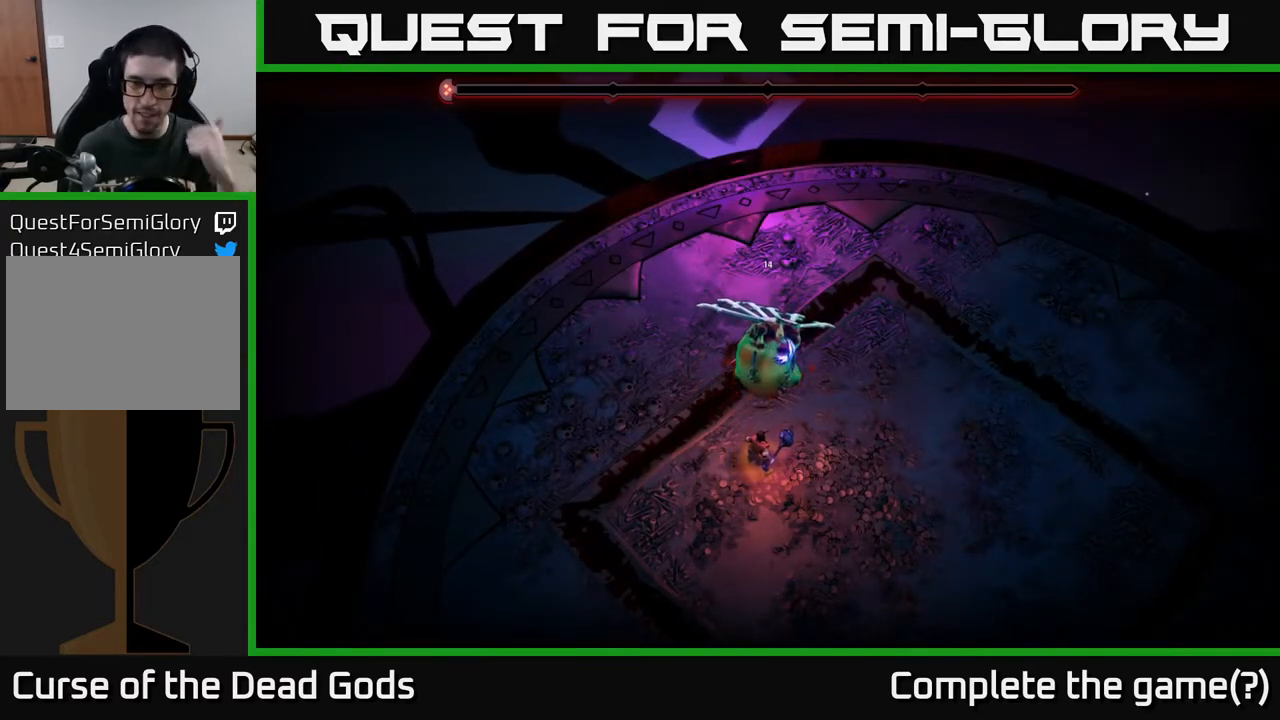
{"buttons": [], "left_stick": "center", "right_stick": "center", "events": []}
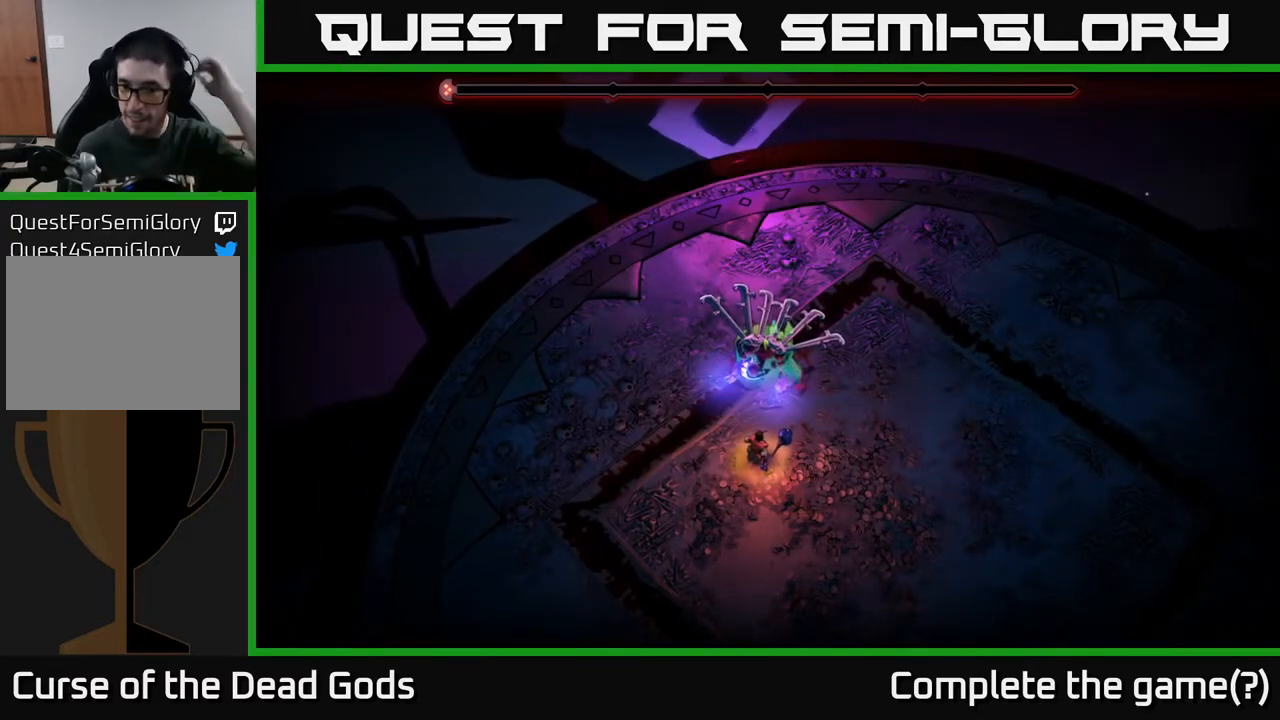
{"buttons": [], "left_stick": "center", "right_stick": "center", "events": []}
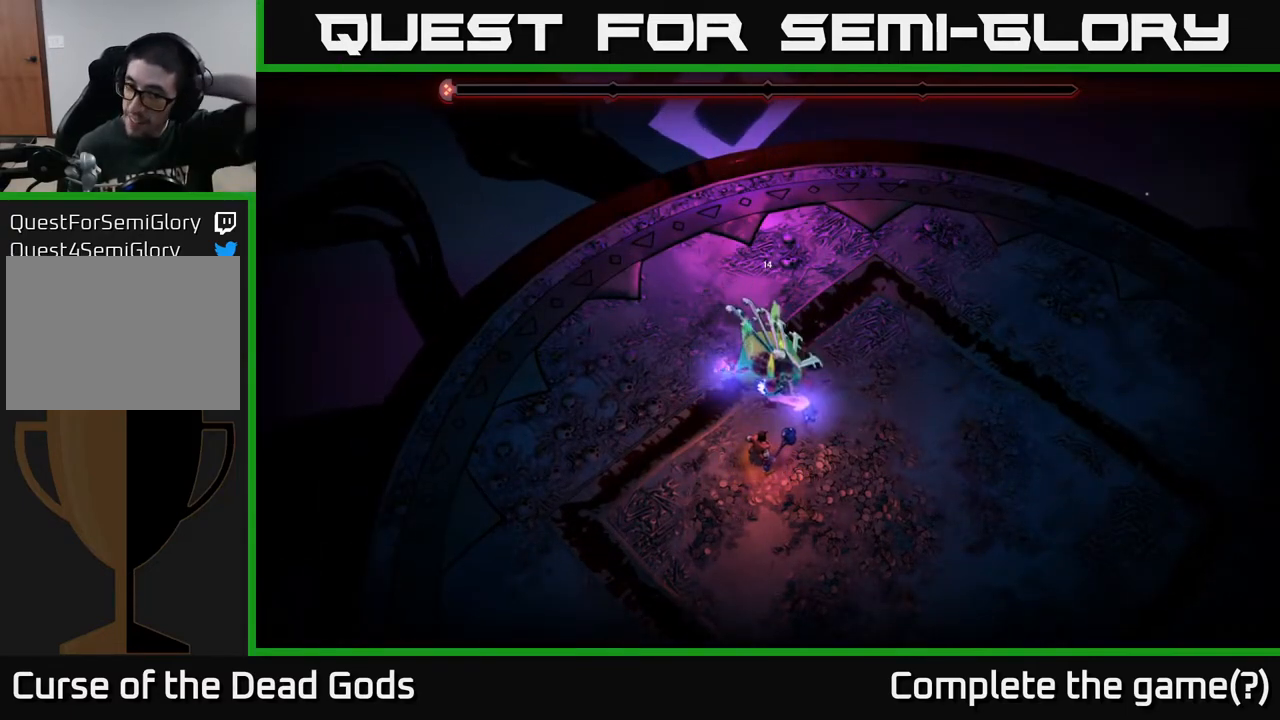
{"buttons": [], "left_stick": "center", "right_stick": "center", "events": []}
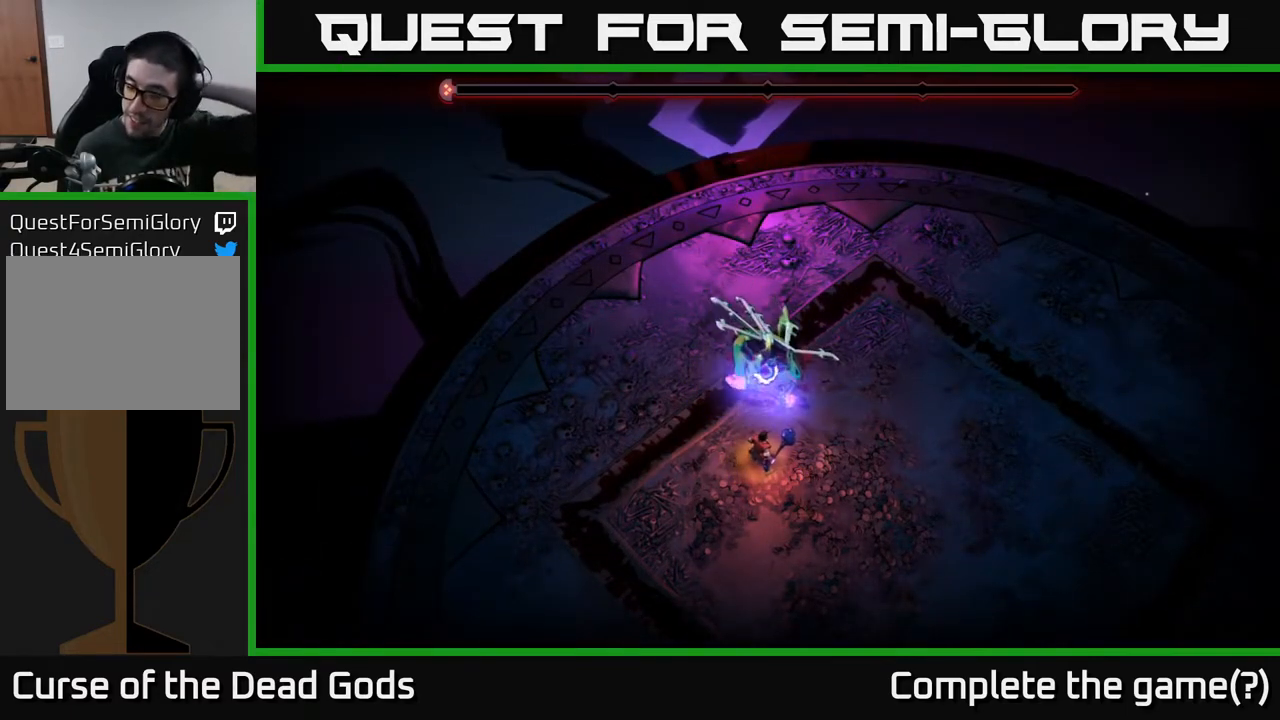
{"buttons": [], "left_stick": "center", "right_stick": "center", "events": []}
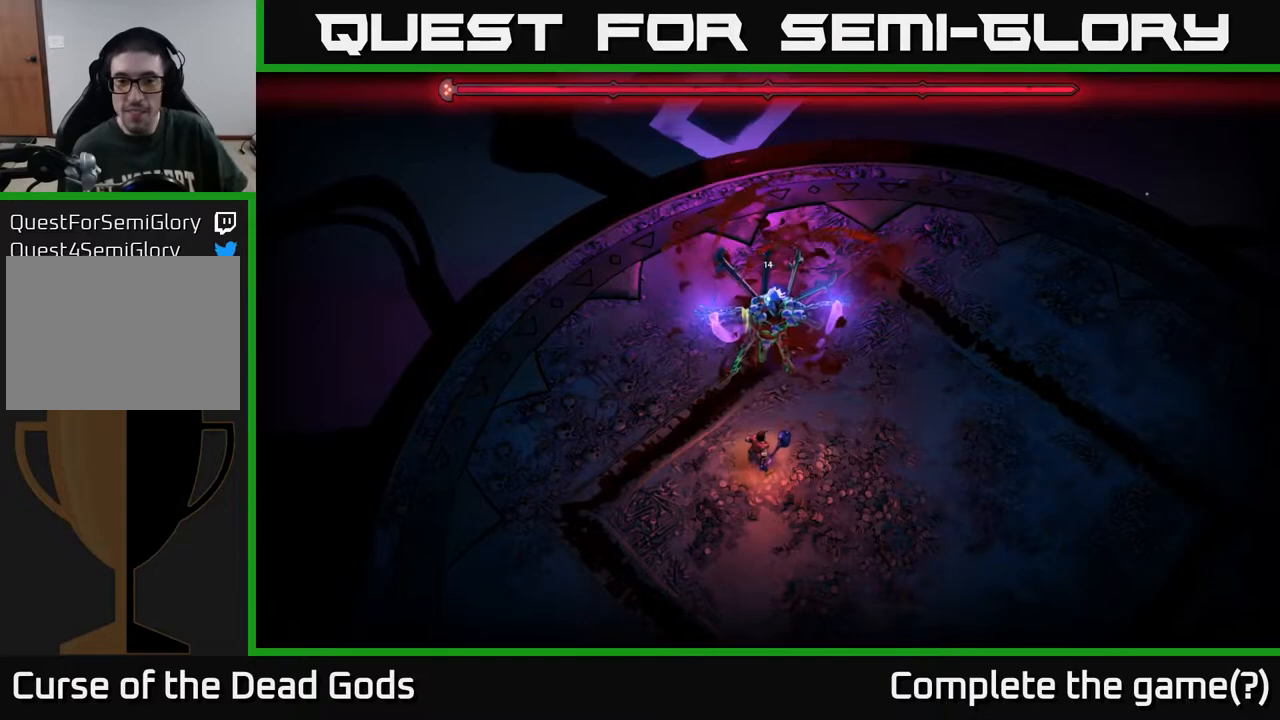
{"buttons": [], "left_stick": "up-right", "right_stick": "center", "events": [[417, "left_stick", "right"], [500, "left_stick", "up-right"]]}
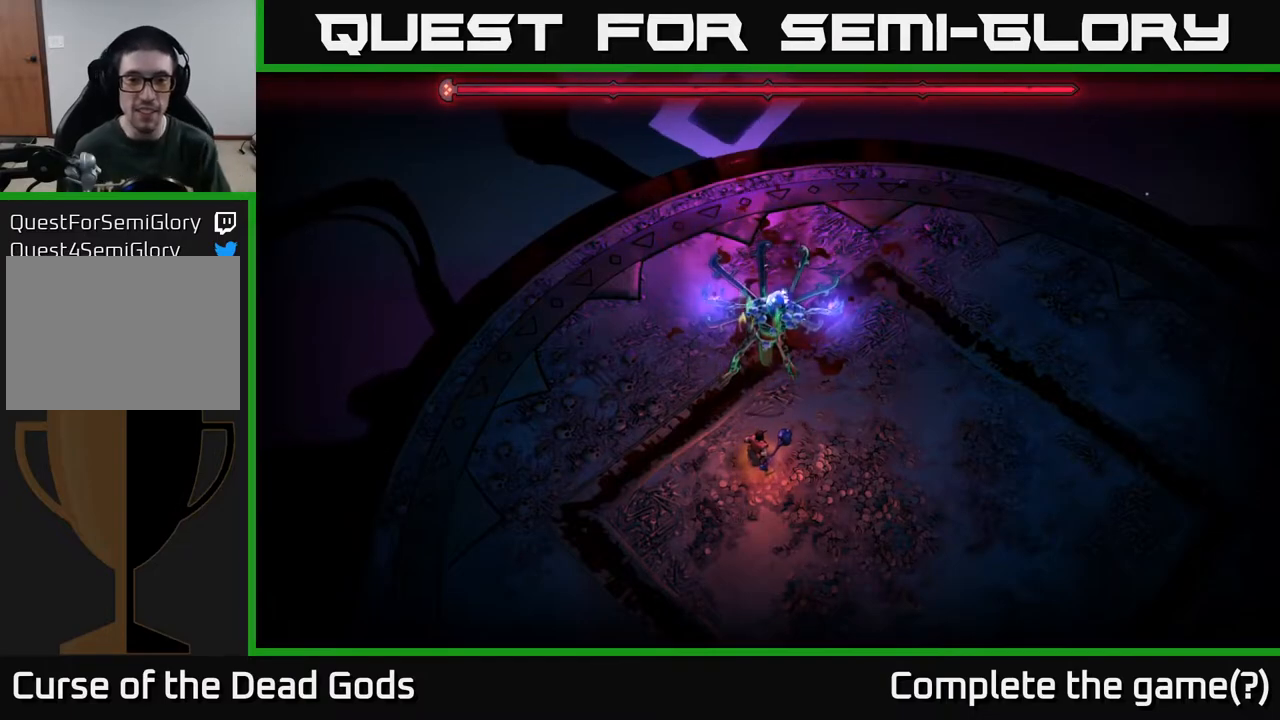
{"buttons": [], "left_stick": "up", "right_stick": "center", "events": [[350, "Y", "down"], [350, "left_stick", "up"], [467, "Y", "up"]]}
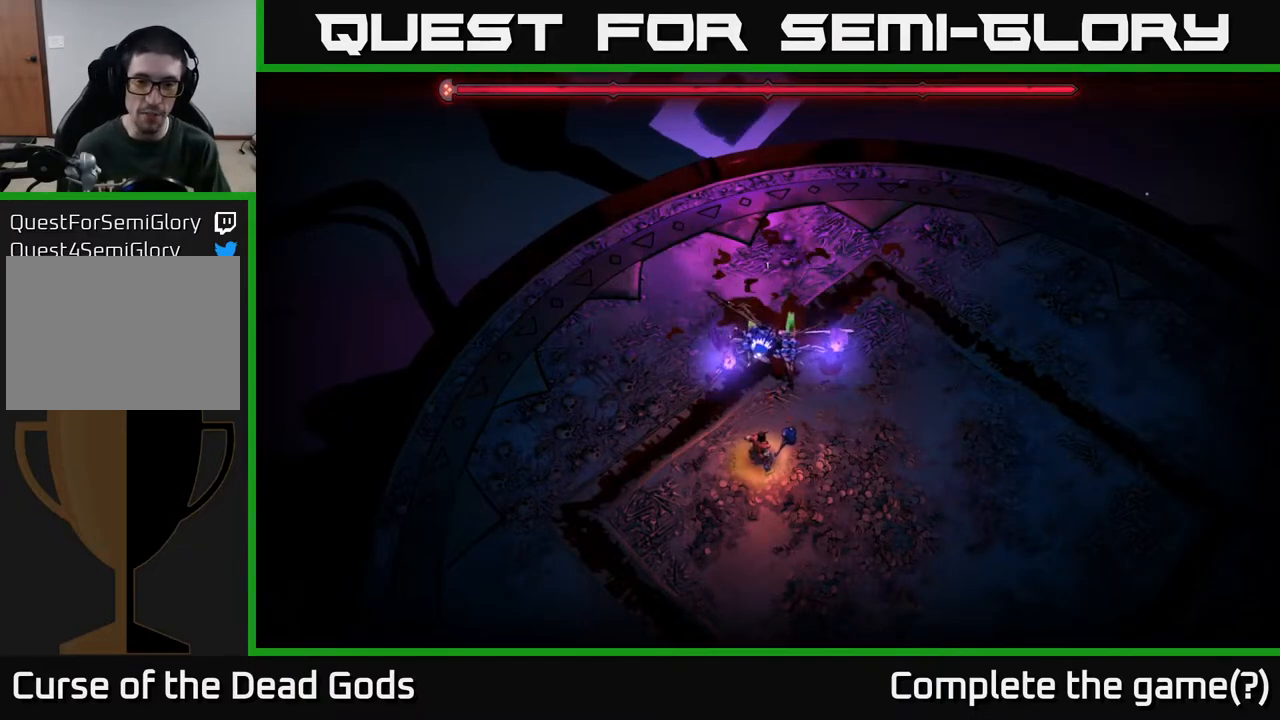
{"buttons": ["Y"], "left_stick": "up", "right_stick": "center", "events": [[117, "Y", "down"], [233, "Y", "up"], [483, "Y", "down"]]}
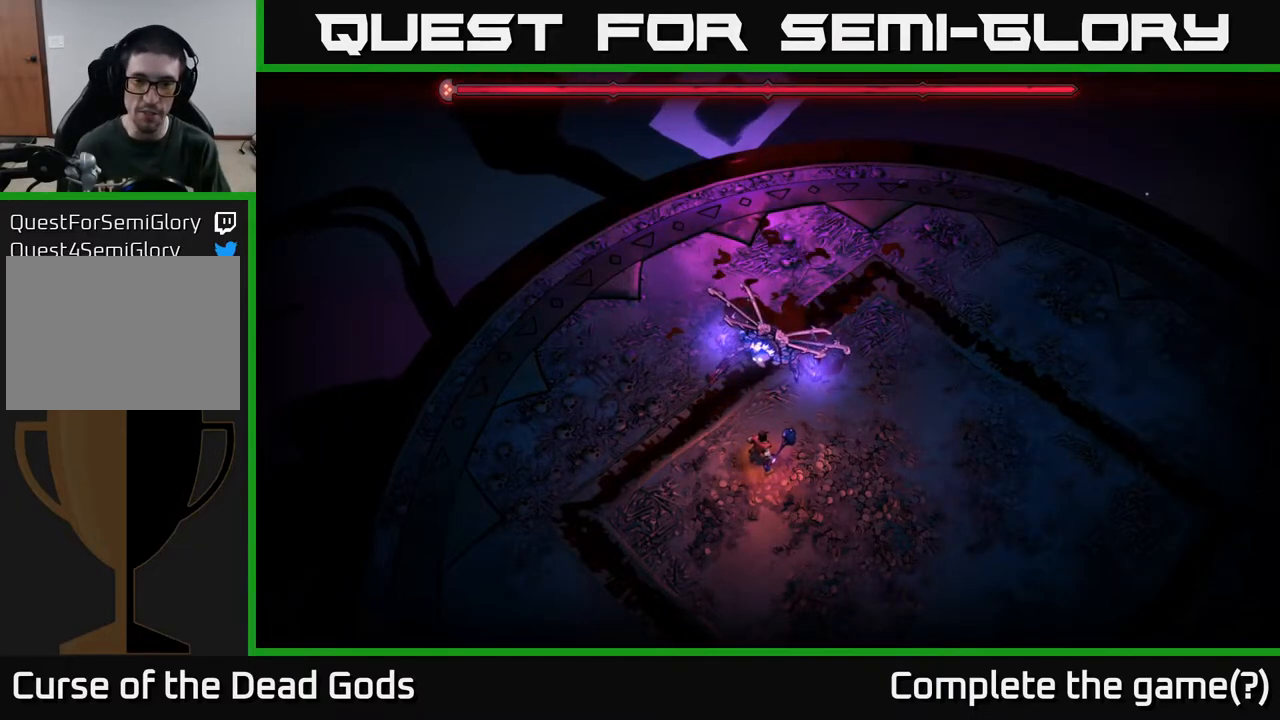
{"buttons": [], "left_stick": "up", "right_stick": "center", "events": [[67, "Y", "up"]]}